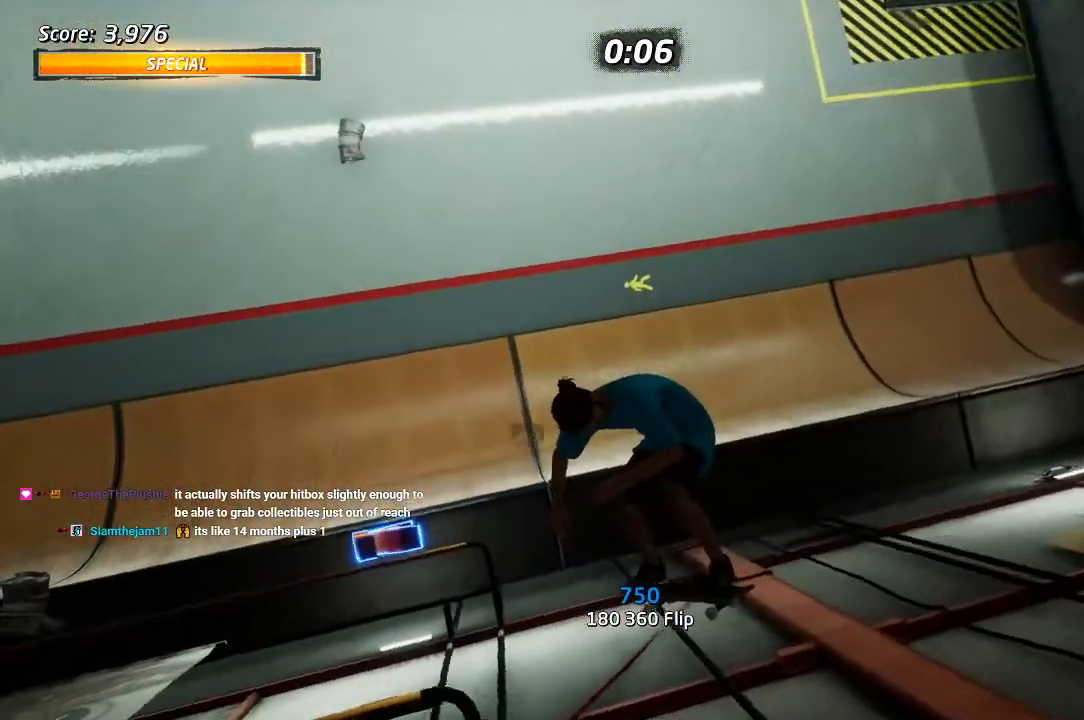
Gameplay with a controller (PlayStation layout); each line is a JSON object with the inputs held at the frame after it (dt_ms = milliseconds from this image to that frame). "events" lists button and stick changes between this image and that frame as [ms after this image, input, new state], when the widget could be followed in between.
{"dt_ms": 500, "buttons": ["DPAD_UP"], "left_stick": "center", "right_stick": "center"}
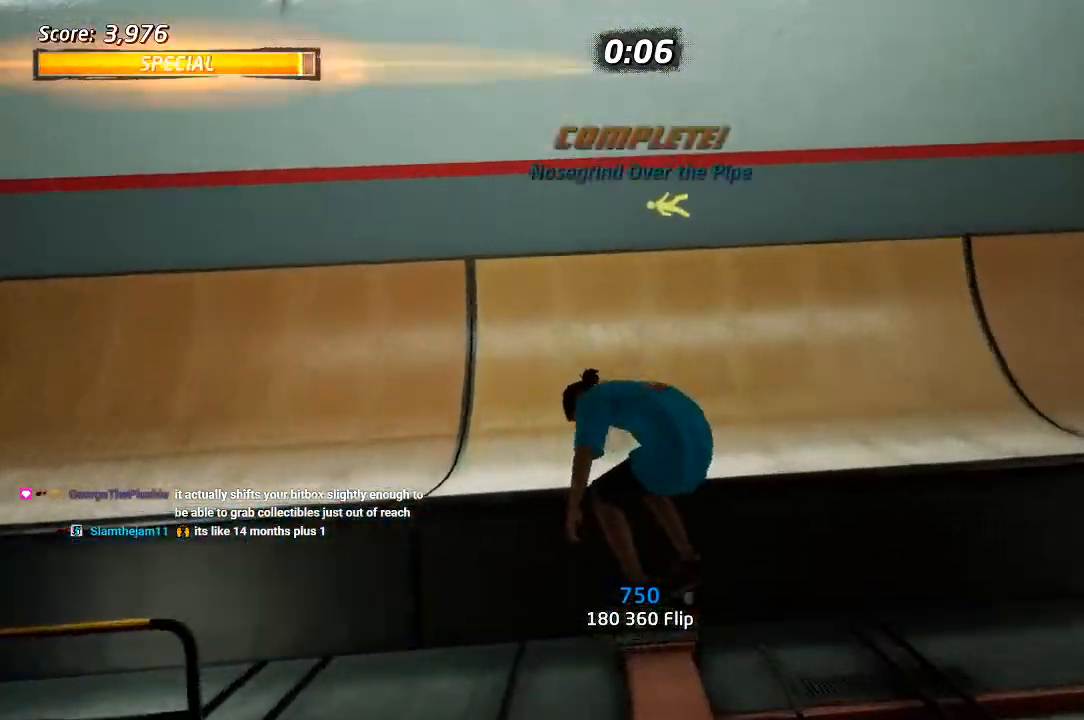
{"dt_ms": 1000, "buttons": ["DPAD_DOWN", "DPAD_LEFT"], "left_stick": "center", "right_stick": "center"}
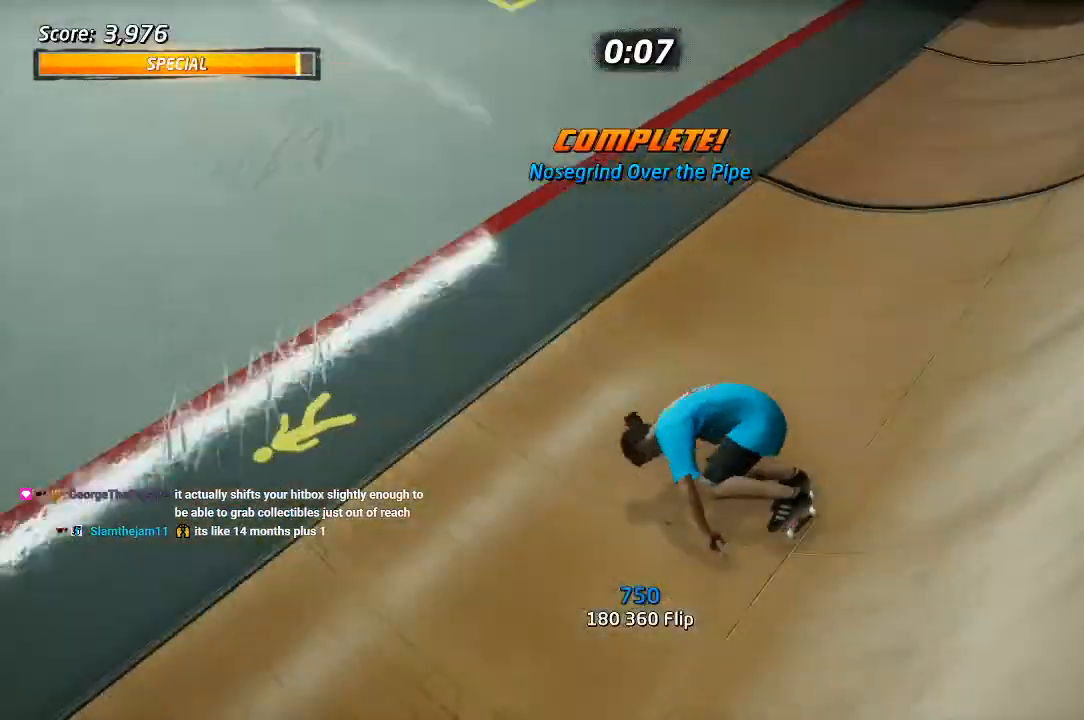
{"dt_ms": 500, "buttons": ["DPAD_DOWN", "DPAD_LEFT"], "left_stick": "center", "right_stick": "center"}
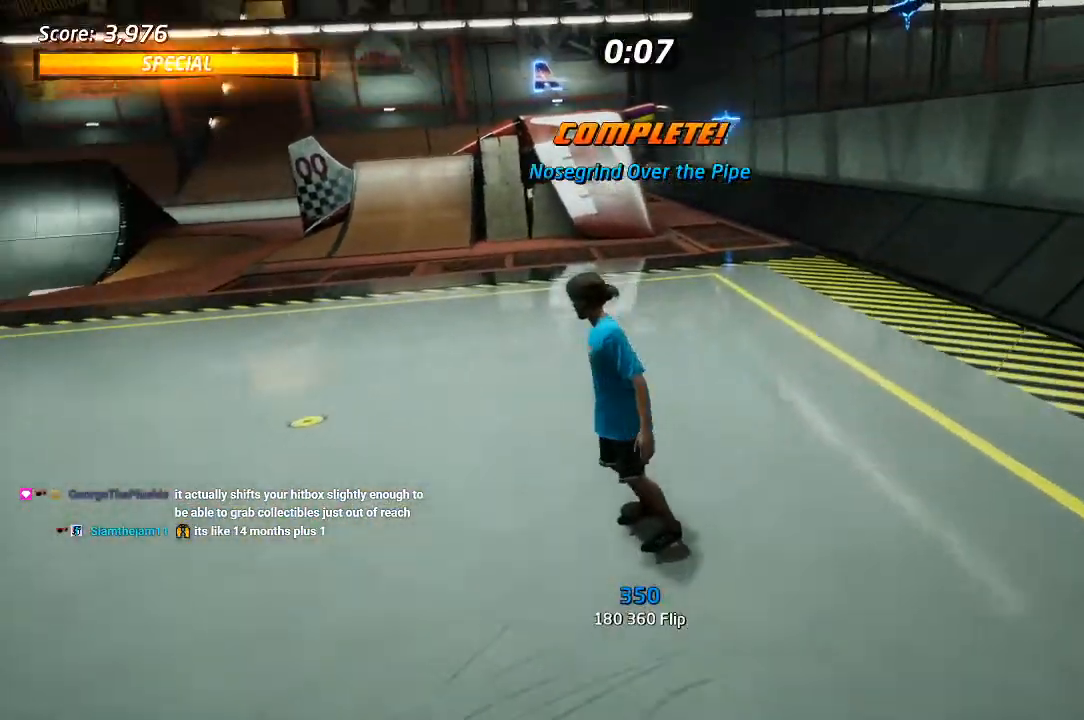
{"dt_ms": 500, "buttons": ["DPAD_DOWN", "DPAD_LEFT"], "left_stick": "center", "right_stick": "center", "events": []}
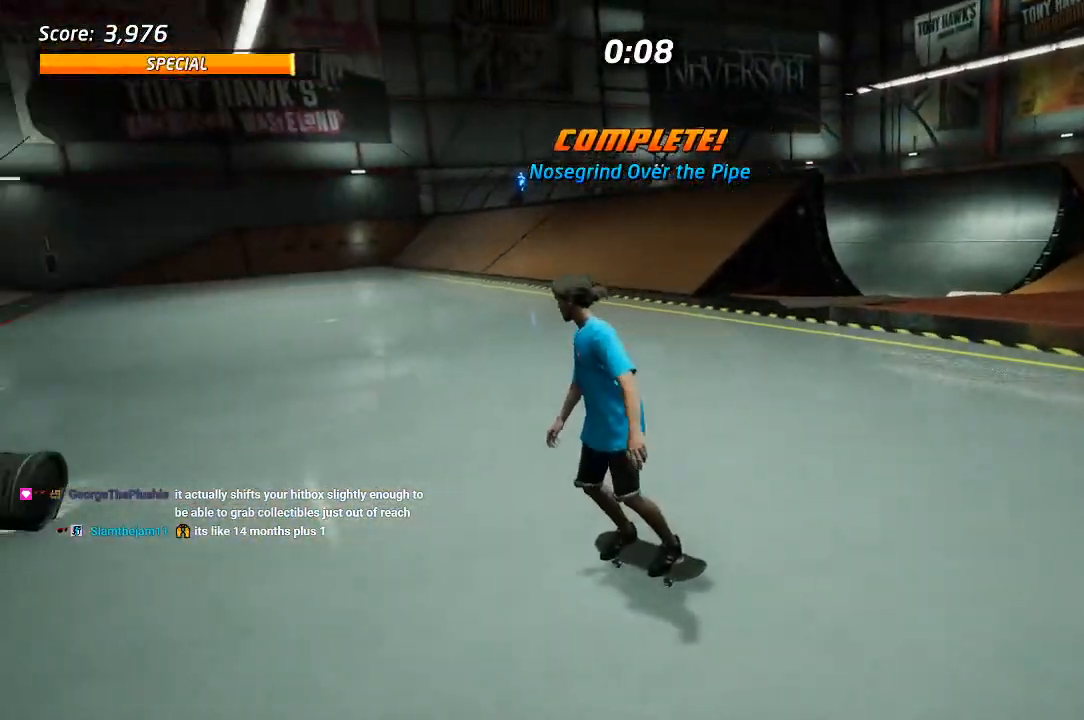
{"dt_ms": 500, "buttons": ["DPAD_DOWN", "DPAD_LEFT"], "left_stick": "center", "right_stick": "center", "events": []}
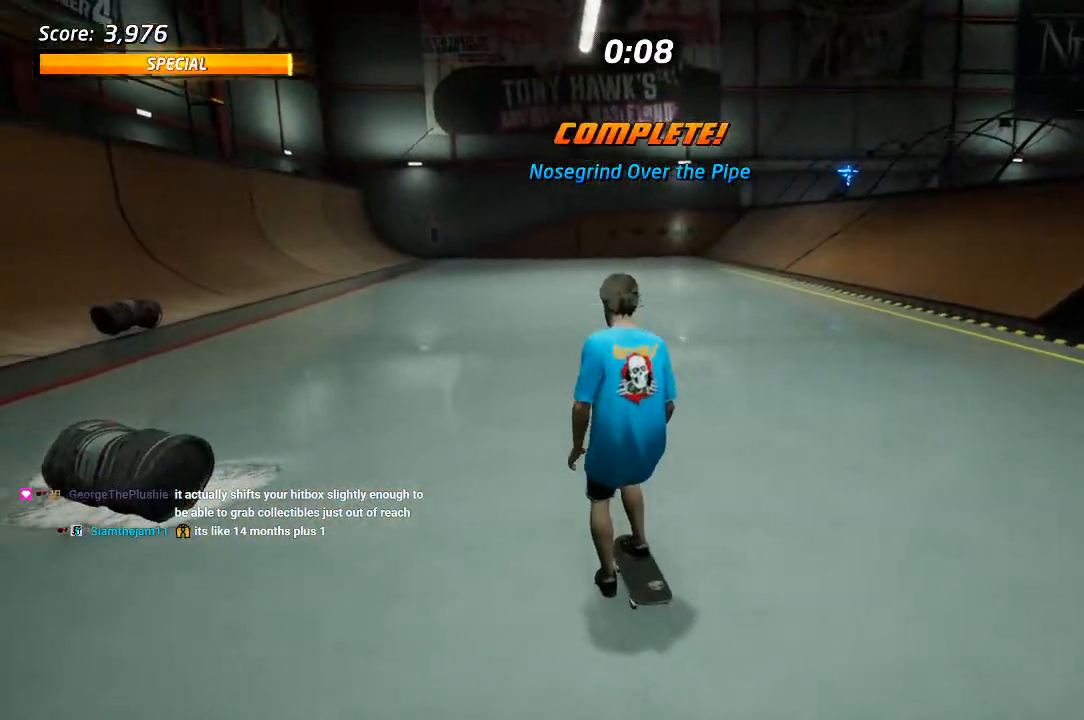
{"dt_ms": 500, "buttons": ["CROSS", "DPAD_DOWN"], "left_stick": "center", "right_stick": "center", "events": [[150, "CROSS", "down"], [500, "DPAD_LEFT", "up"]]}
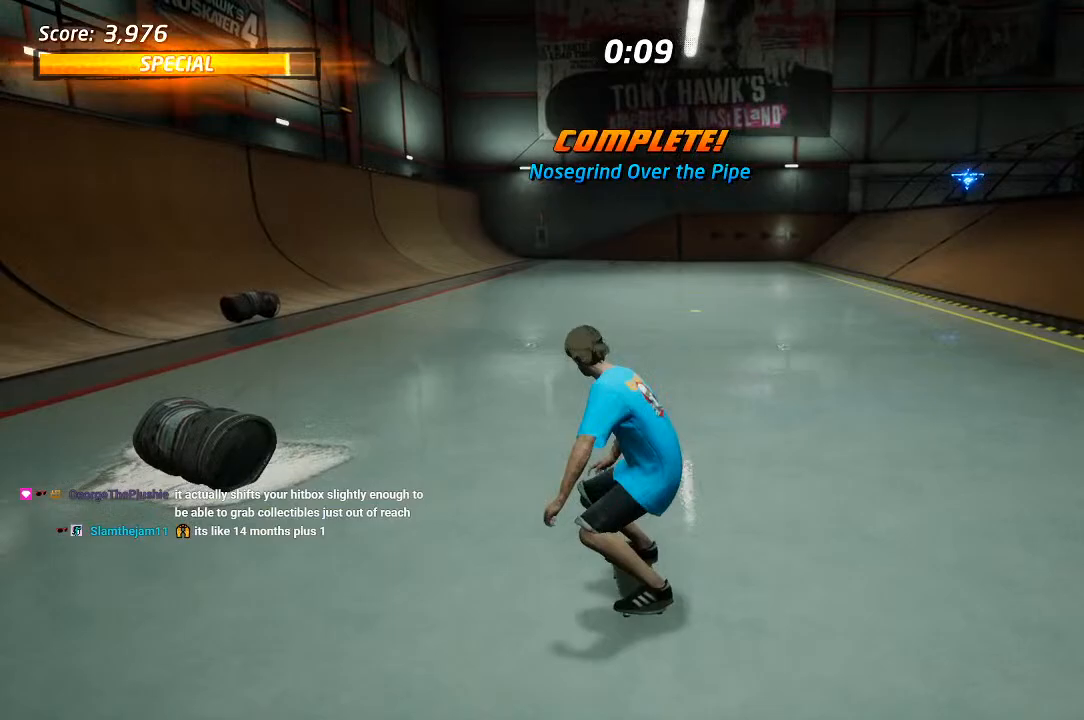
{"dt_ms": 500, "buttons": ["DPAD_DOWN"], "left_stick": "center", "right_stick": "center", "events": [[500, "CROSS", "up"]]}
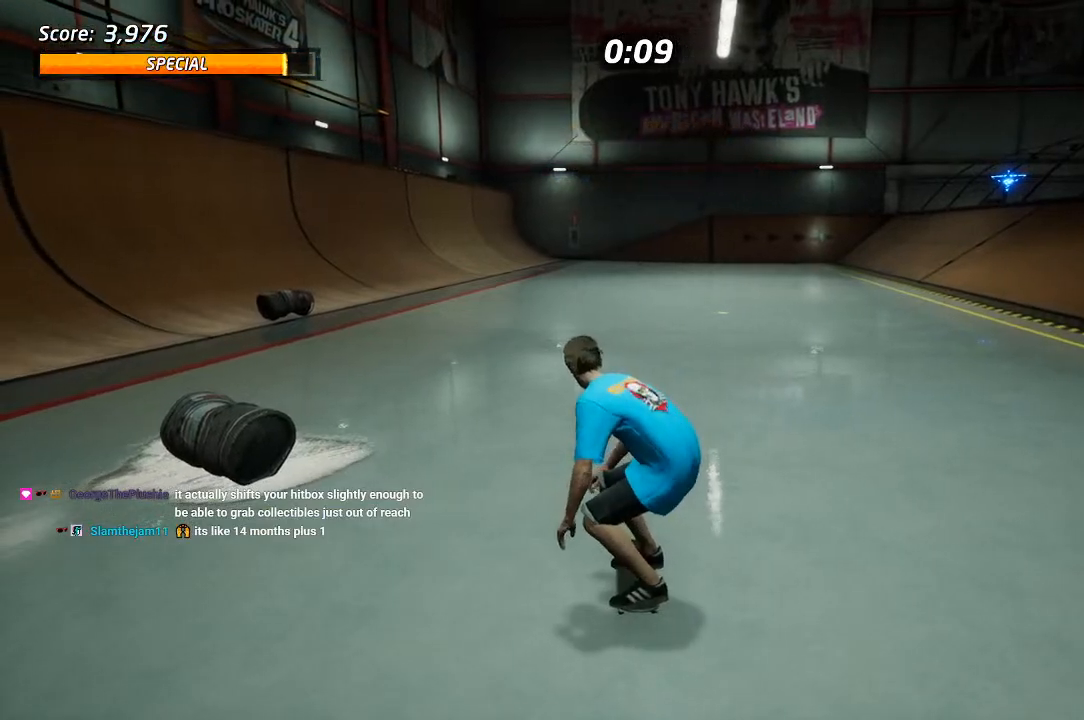
{"dt_ms": 500, "buttons": ["DPAD_DOWN"], "left_stick": "center", "right_stick": "center", "events": []}
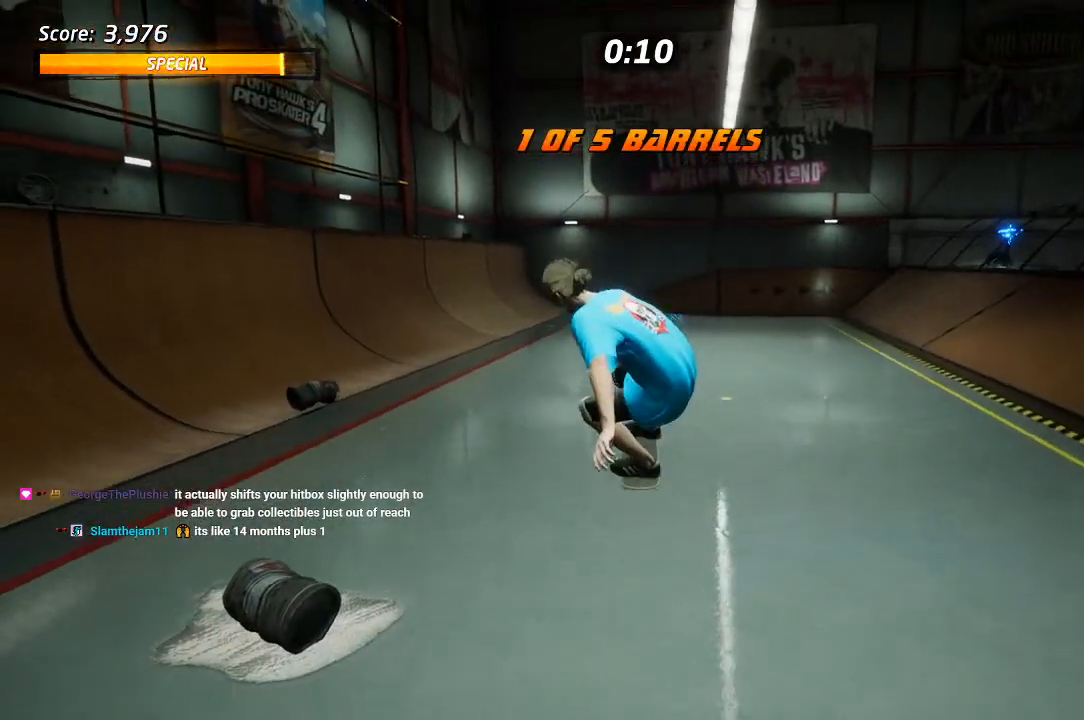
{"dt_ms": 500, "buttons": ["DPAD_DOWN"], "left_stick": "center", "right_stick": "center", "events": [[300, "CROSS", "down"], [417, "CROSS", "up"]]}
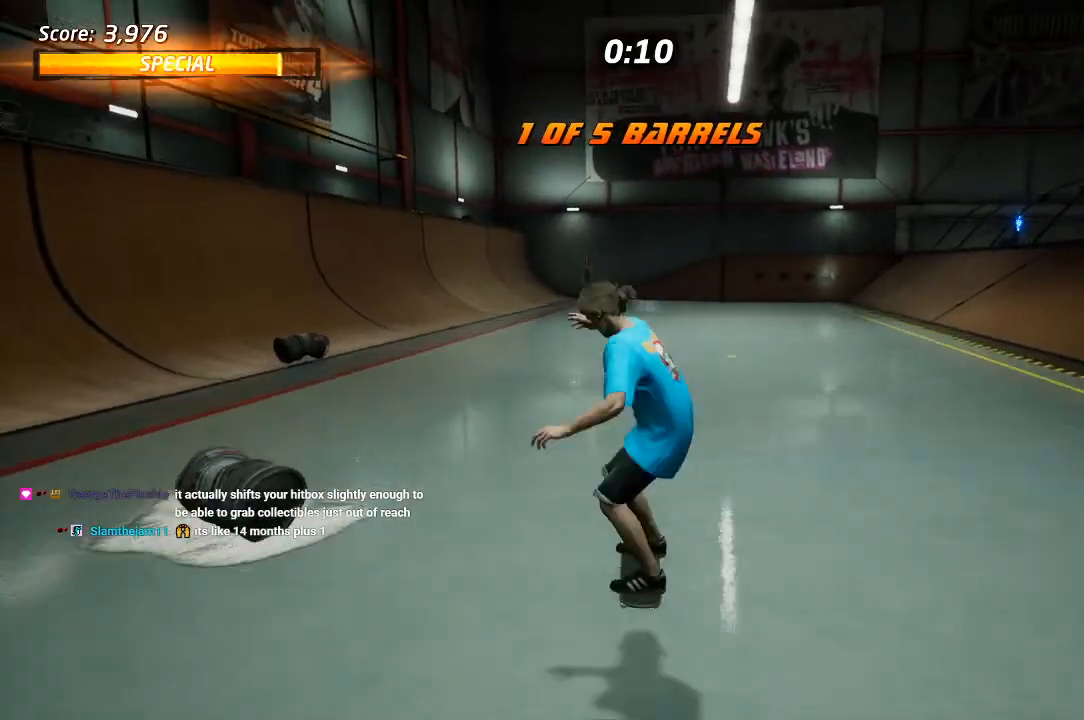
{"dt_ms": 500, "buttons": ["DPAD_DOWN"], "left_stick": "center", "right_stick": "down-left", "events": [[450, "right_stick", "down-left"]]}
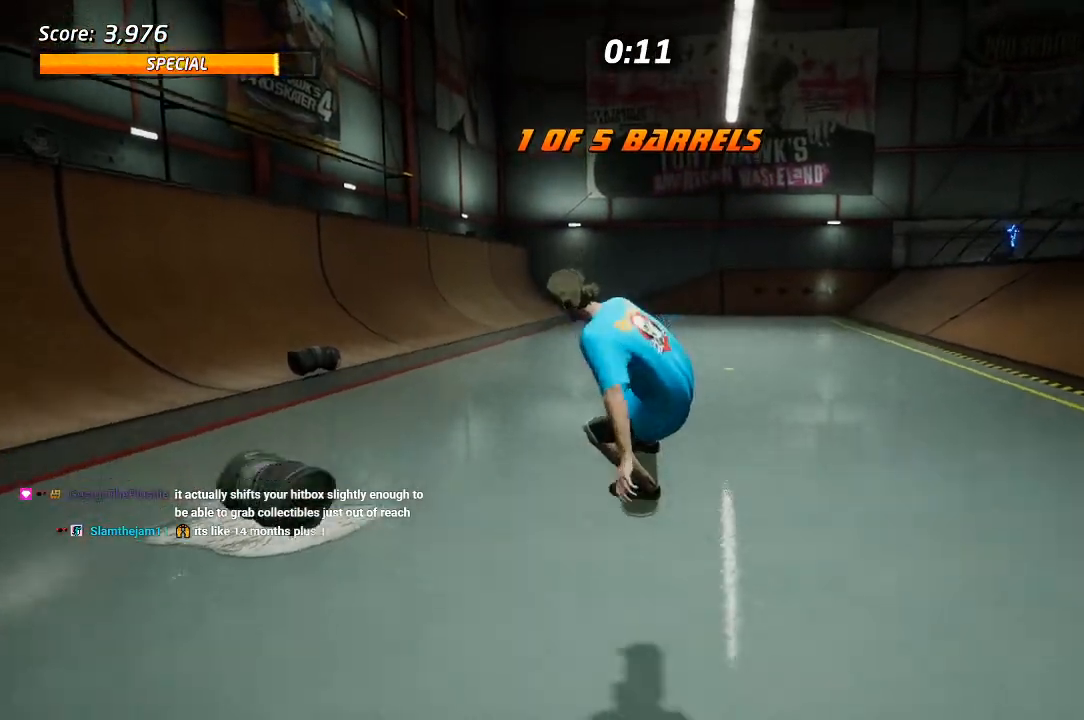
{"dt_ms": 500, "buttons": ["DPAD_DOWN"], "left_stick": "center", "right_stick": "down-left", "events": []}
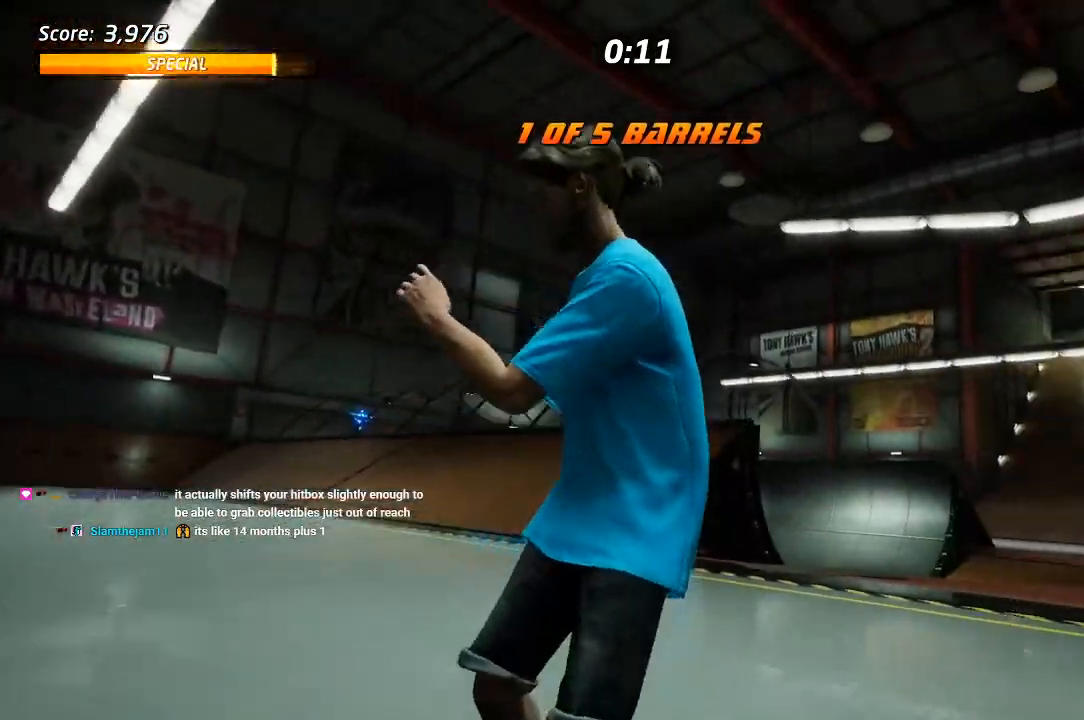
{"dt_ms": 500, "buttons": ["DPAD_DOWN"], "left_stick": "center", "right_stick": "center", "events": [[383, "R3", "down"], [483, "R3", "up"], [500, "right_stick", "center"]]}
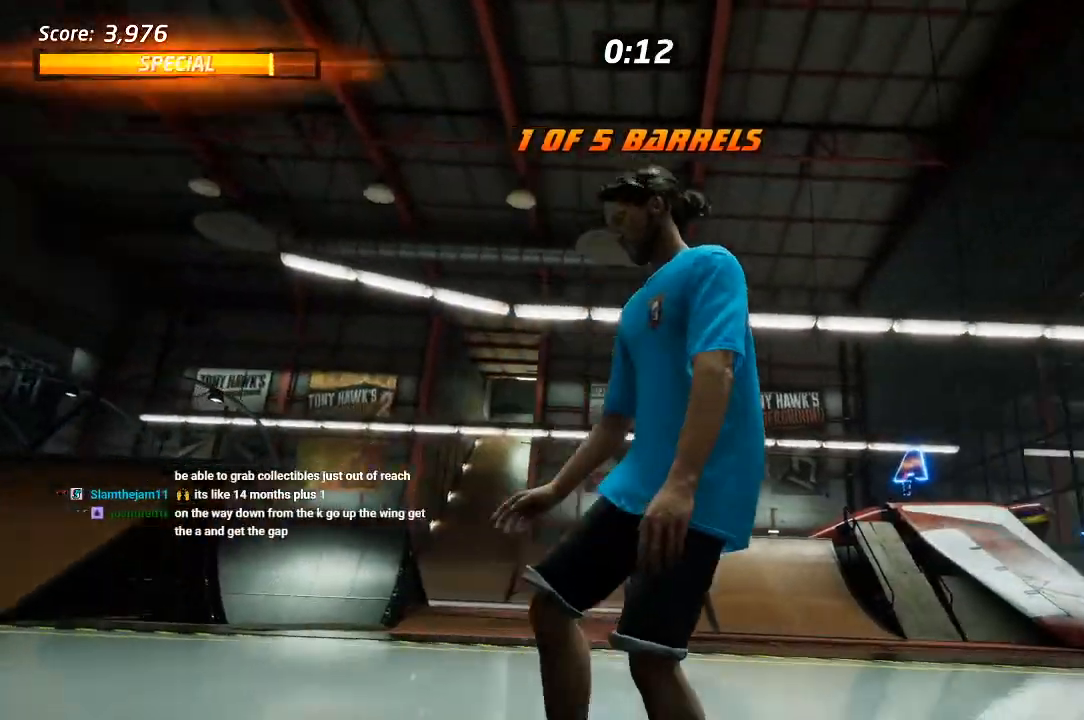
{"dt_ms": 500, "buttons": ["DPAD_DOWN"], "left_stick": "center", "right_stick": "down-left", "events": [[500, "right_stick", "down-left"]]}
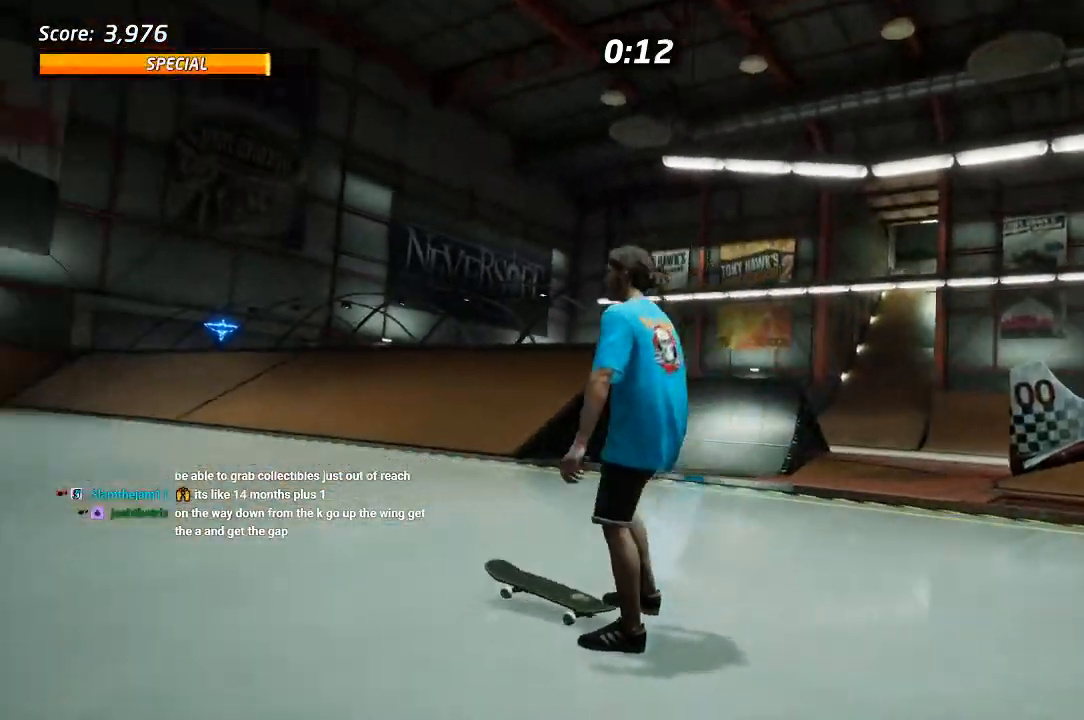
{"dt_ms": 500, "buttons": ["DPAD_DOWN", "DPAD_LEFT"], "left_stick": "center", "right_stick": "center", "events": [[283, "right_stick", "center"], [367, "CROSS", "down"], [400, "DPAD_LEFT", "down"], [450, "CROSS", "up"]]}
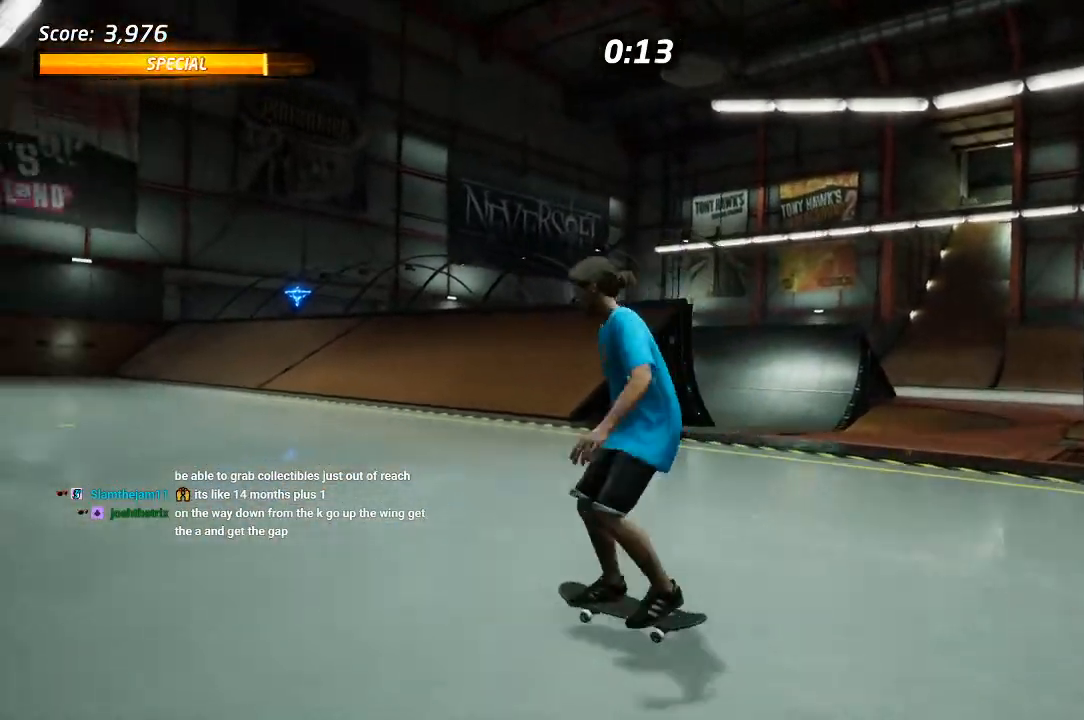
{"dt_ms": 500, "buttons": ["DPAD_DOWN", "DPAD_LEFT"], "left_stick": "center", "right_stick": "center", "events": []}
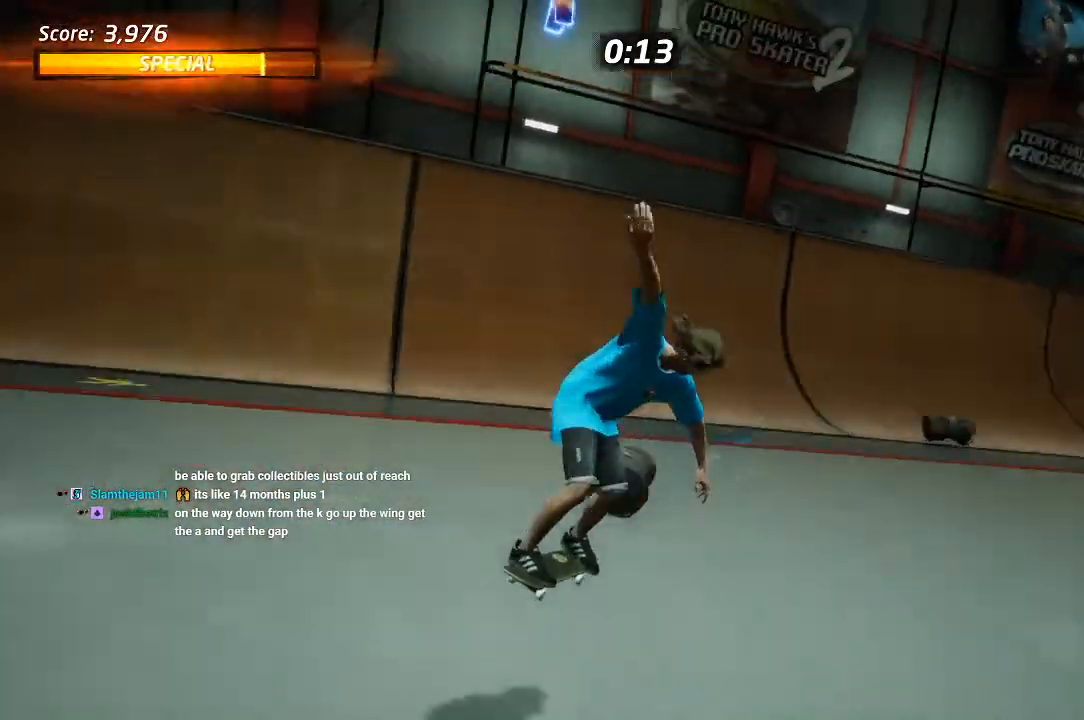
{"dt_ms": 500, "buttons": ["DPAD_DOWN"], "left_stick": "center", "right_stick": "center"}
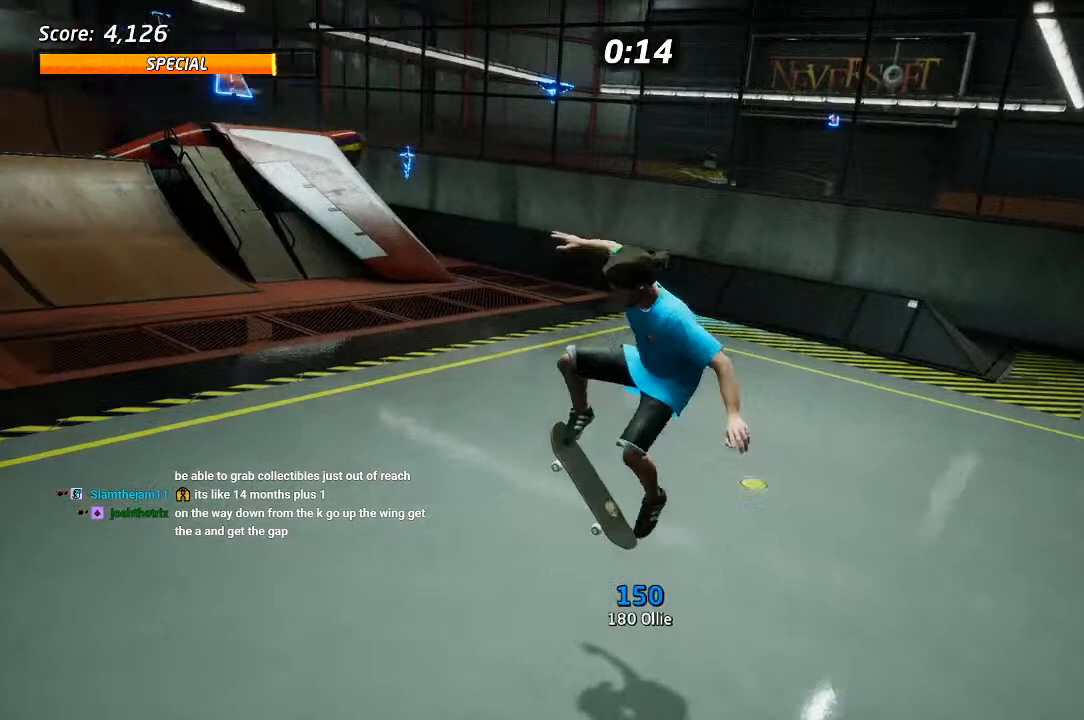
{"dt_ms": 500, "buttons": ["DPAD_DOWN"], "left_stick": "center", "right_stick": "center", "events": [[400, "CROSS", "down"], [483, "CROSS", "up"]]}
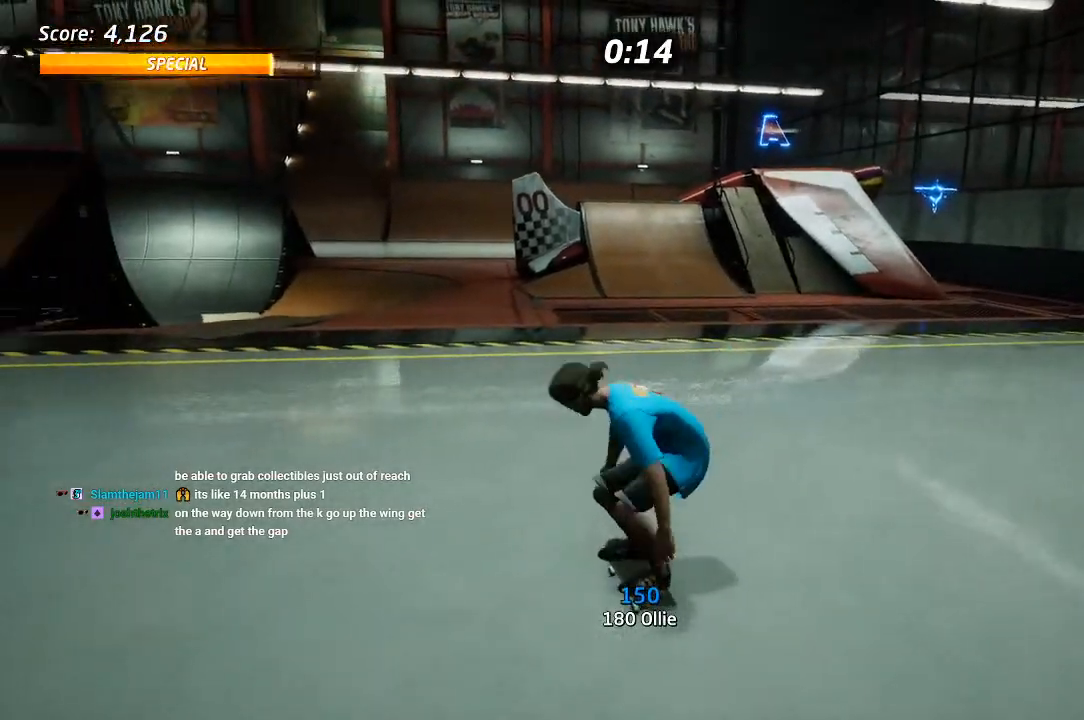
{"dt_ms": 500, "buttons": ["DPAD_DOWN"], "left_stick": "center", "right_stick": "center", "events": []}
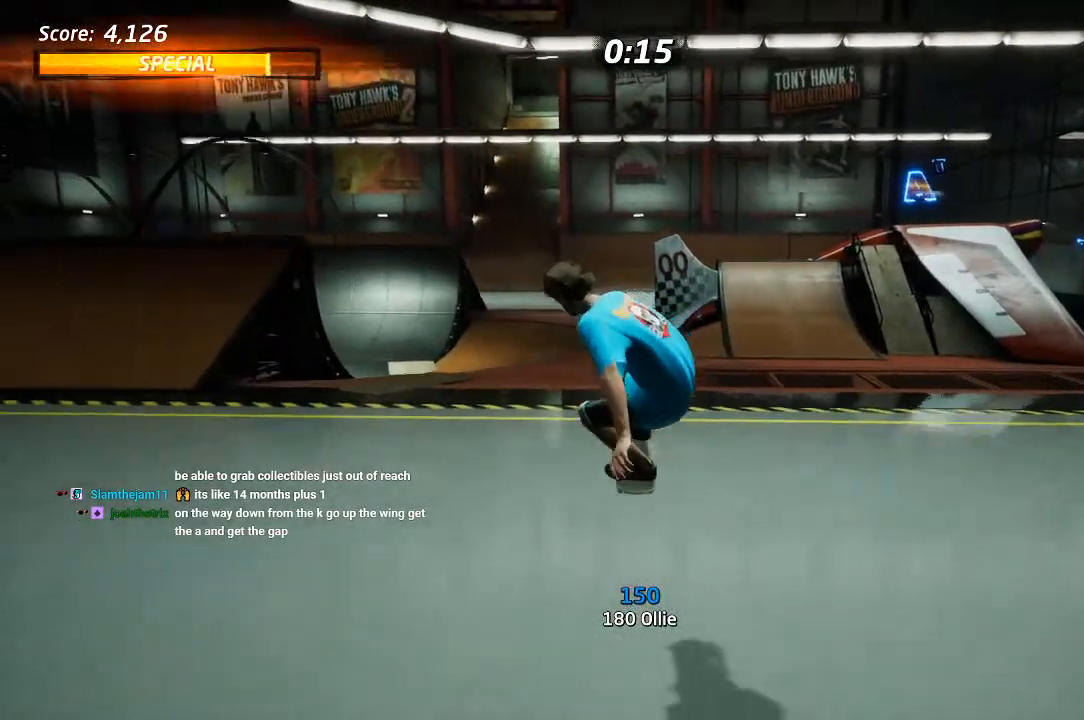
{"dt_ms": 500, "buttons": ["START"], "left_stick": "center", "right_stick": "center", "events": [[117, "CROSS", "down"], [217, "CROSS", "up"], [483, "DPAD_DOWN", "up"], [483, "START", "down"]]}
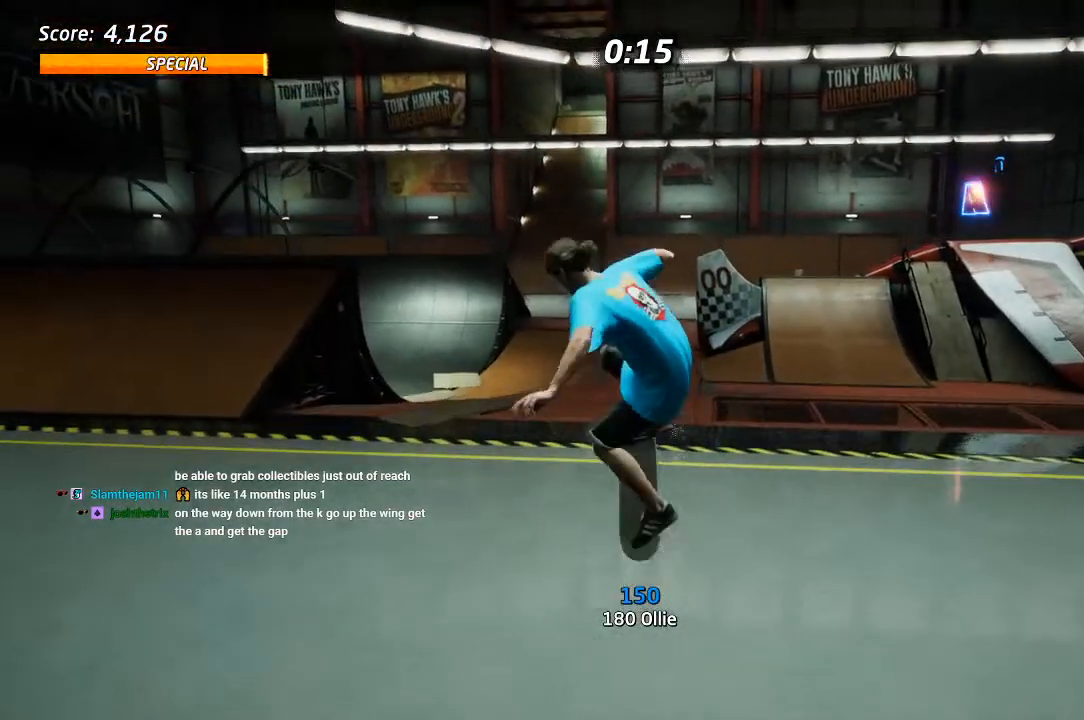
{"dt_ms": 500, "buttons": [], "left_stick": "center", "right_stick": "center", "events": [[200, "DPAD_DOWN", "down"], [283, "CROSS", "down"], [283, "DPAD_DOWN", "up"], [300, "START", "up"], [333, "CROSS", "up"]]}
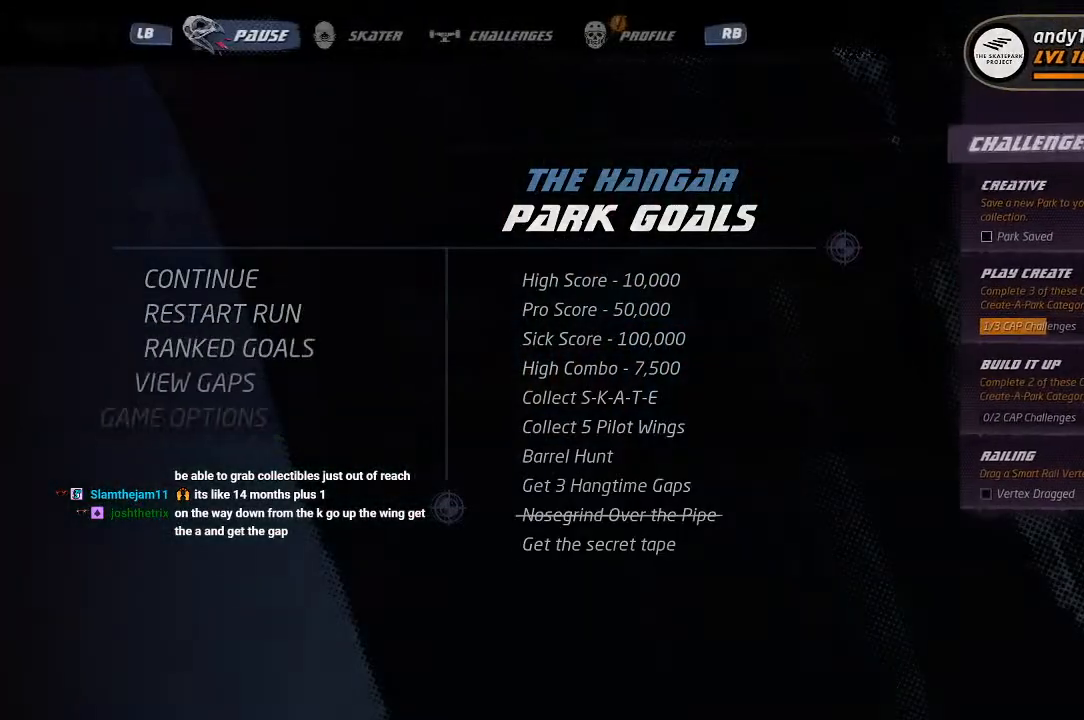
{"dt_ms": 500, "buttons": [], "left_stick": "center", "right_stick": "center", "events": []}
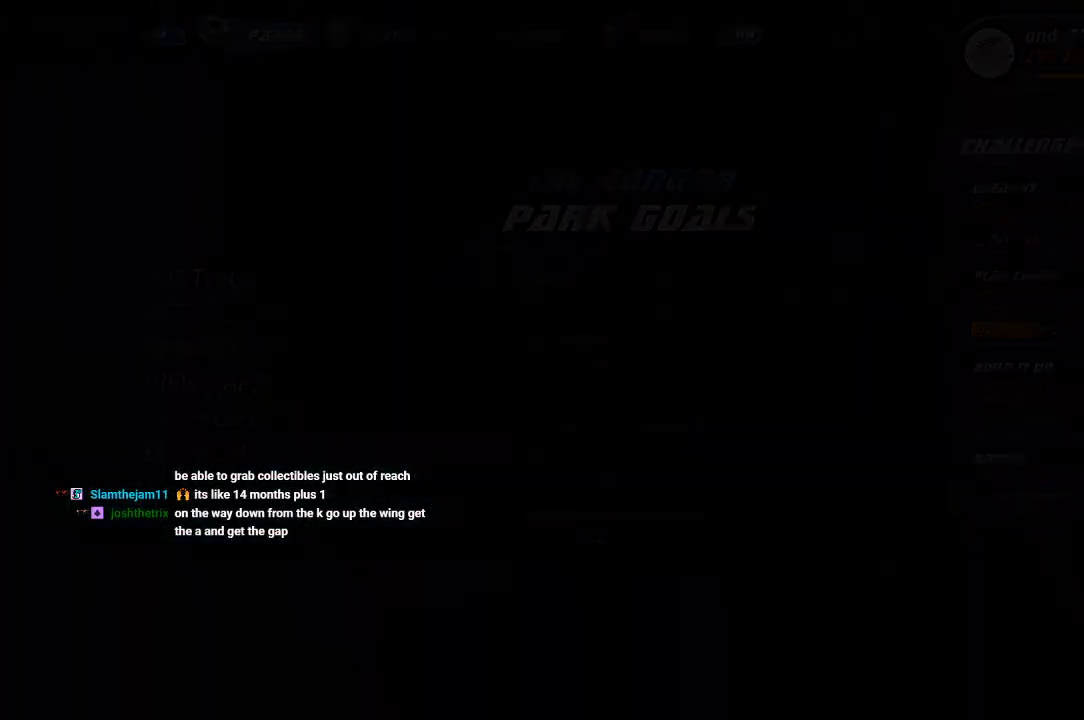
{"dt_ms": 500, "buttons": ["CROSS", "DPAD_DOWN"], "left_stick": "center", "right_stick": "center", "events": [[167, "CROSS", "down"], [300, "DPAD_DOWN", "down"], [383, "DPAD_DOWN", "up"], [483, "DPAD_DOWN", "down"]]}
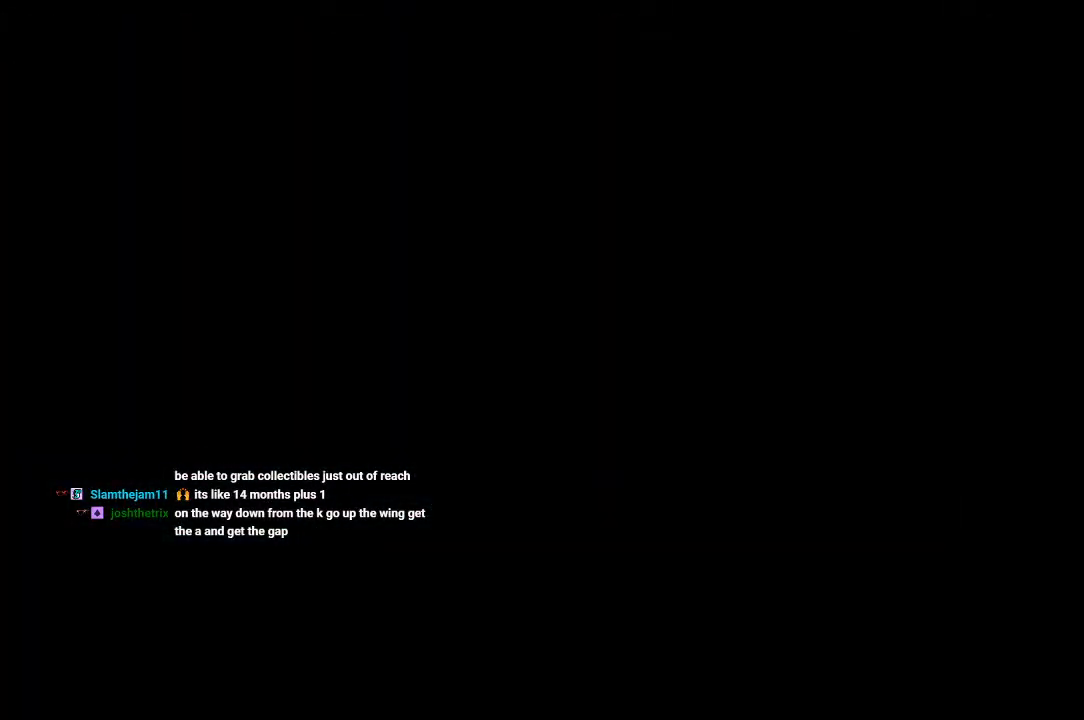
{"dt_ms": 500, "buttons": ["CROSS", "DPAD_DOWN"], "left_stick": "center", "right_stick": "center", "events": [[67, "DPAD_DOWN", "up"], [133, "DPAD_DOWN", "down"], [217, "DPAD_DOWN", "up"], [500, "DPAD_DOWN", "down"]]}
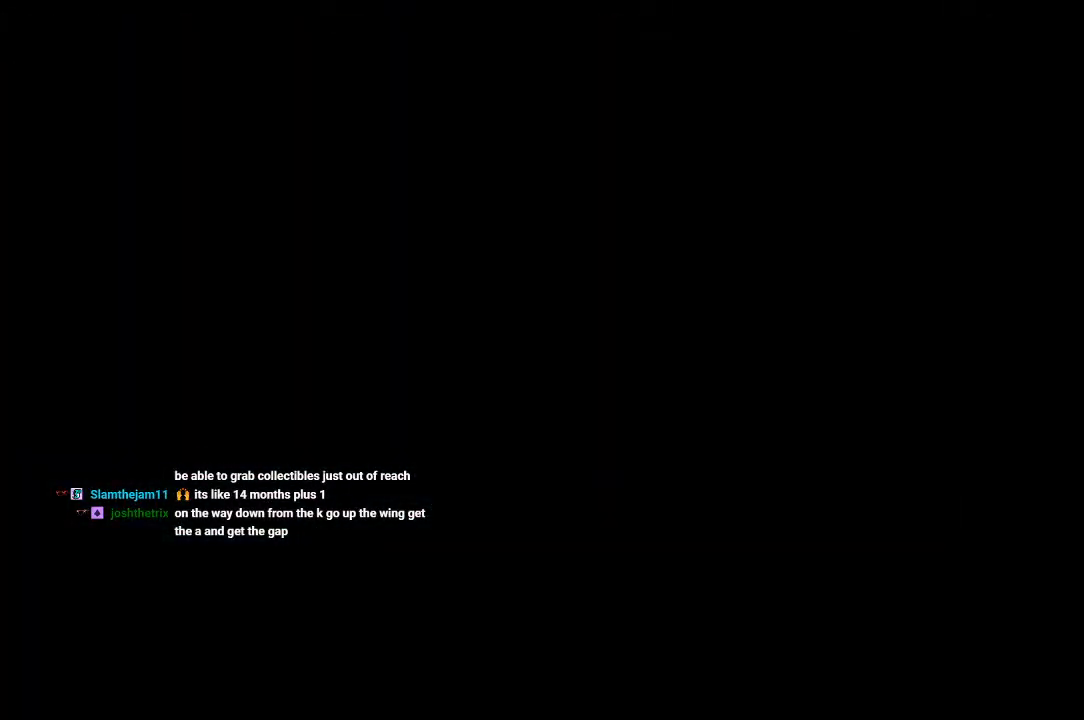
{"dt_ms": 500, "buttons": ["CROSS"], "left_stick": "center", "right_stick": "center", "events": [[67, "DPAD_DOWN", "up"]]}
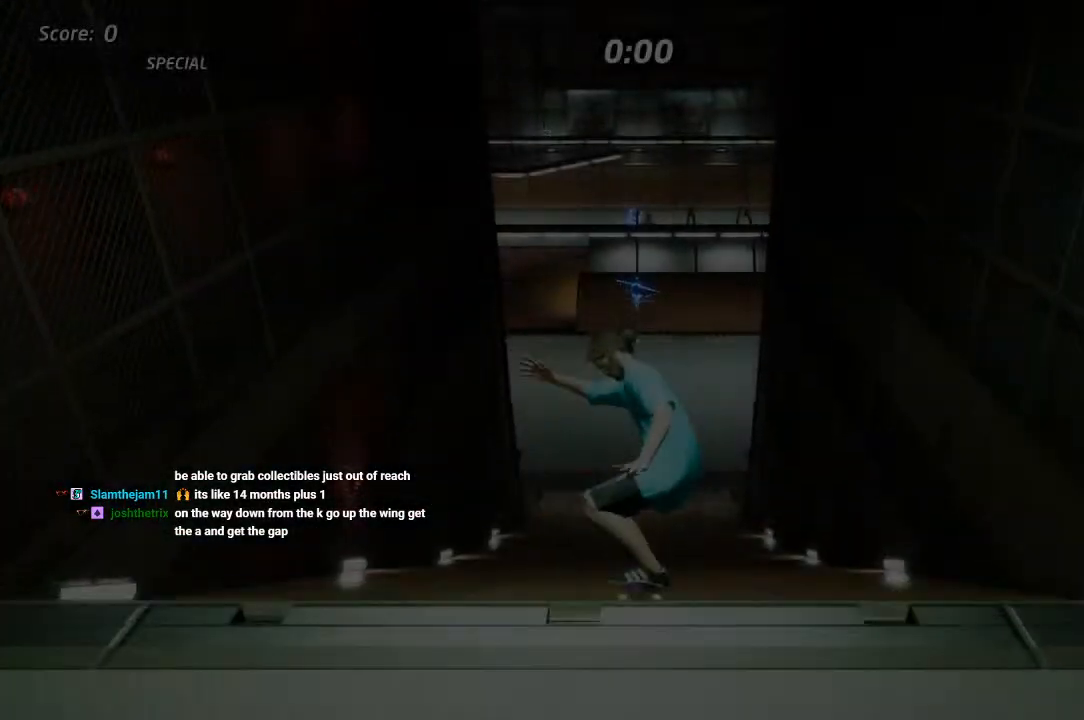
{"dt_ms": 500, "buttons": ["CROSS"], "left_stick": "center", "right_stick": "center", "events": [[100, "CROSS", "up"], [167, "CROSS", "down"]]}
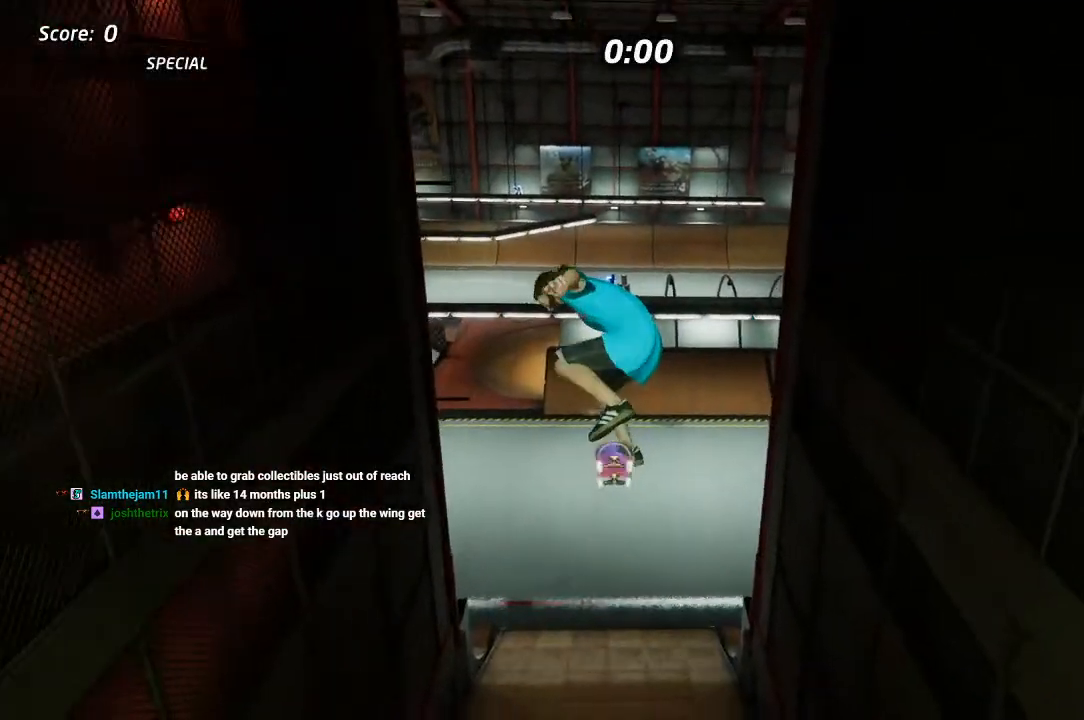
{"dt_ms": 500, "buttons": [], "left_stick": "center", "right_stick": "center", "events": [[83, "CROSS", "up"], [150, "START", "down"], [167, "right_stick", "down-left"], [383, "right_stick", "center"], [500, "START", "up"]]}
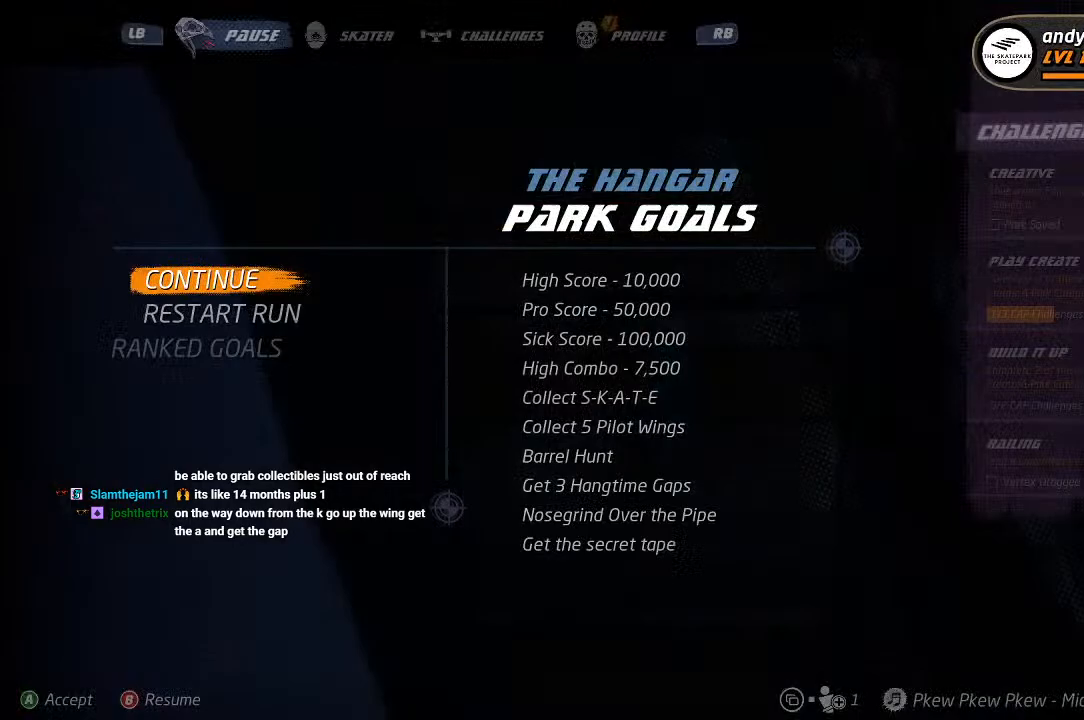
{"dt_ms": 500, "buttons": [], "left_stick": "center", "right_stick": "center", "events": []}
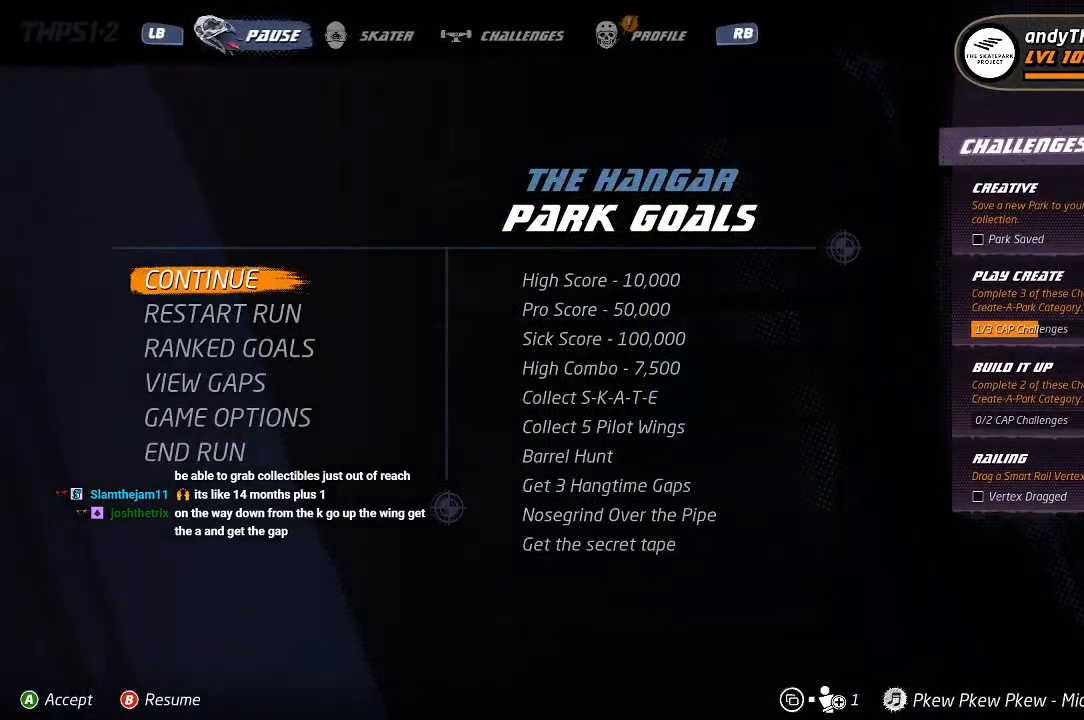
{"dt_ms": 500, "buttons": [], "left_stick": "center", "right_stick": "center", "events": []}
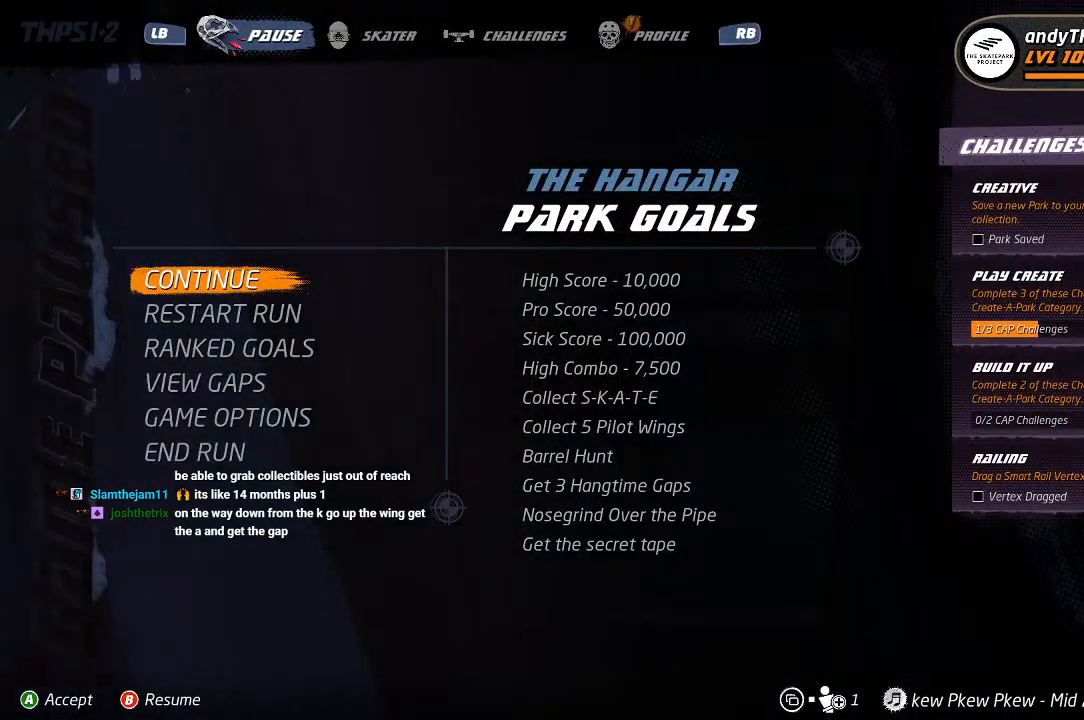
{"dt_ms": 500, "buttons": [], "left_stick": "center", "right_stick": "center", "events": [[383, "CROSS", "down"], [500, "CROSS", "up"]]}